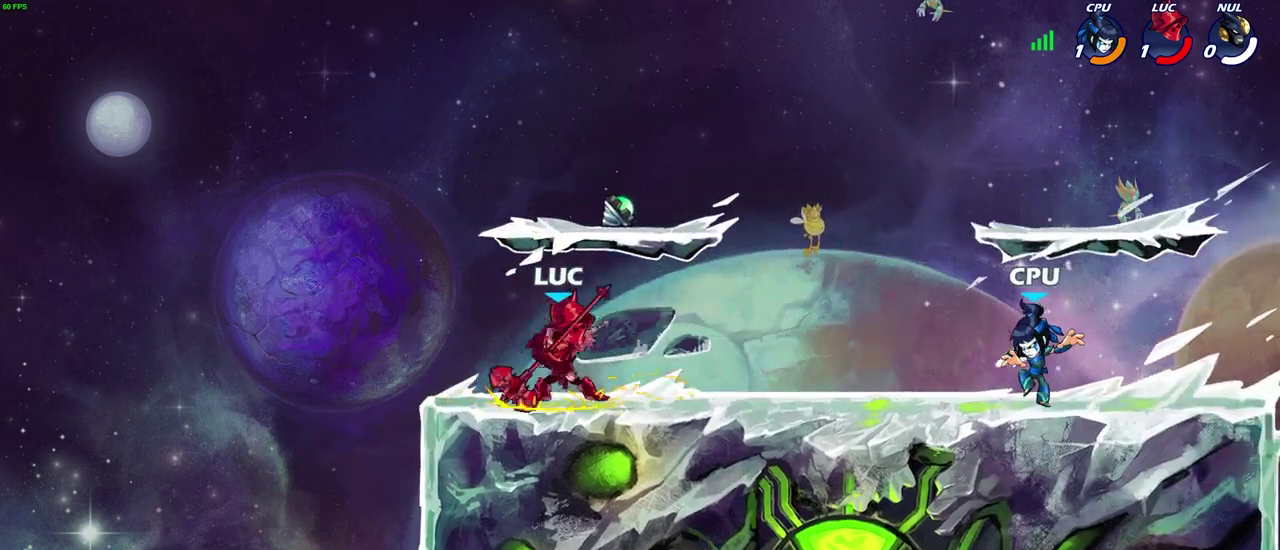
Gameplay with a controller (PlayStation layout); each line is a JSON object with the inputs held at the frame after it (dt_ms = milliseconds from this image to that frame). "events" lists button and stick changes between this image and that frame as [ms after this image, input, new state], when the widget could be followed in between.
{"dt_ms": 500, "buttons": [], "left_stick": "center", "right_stick": "center"}
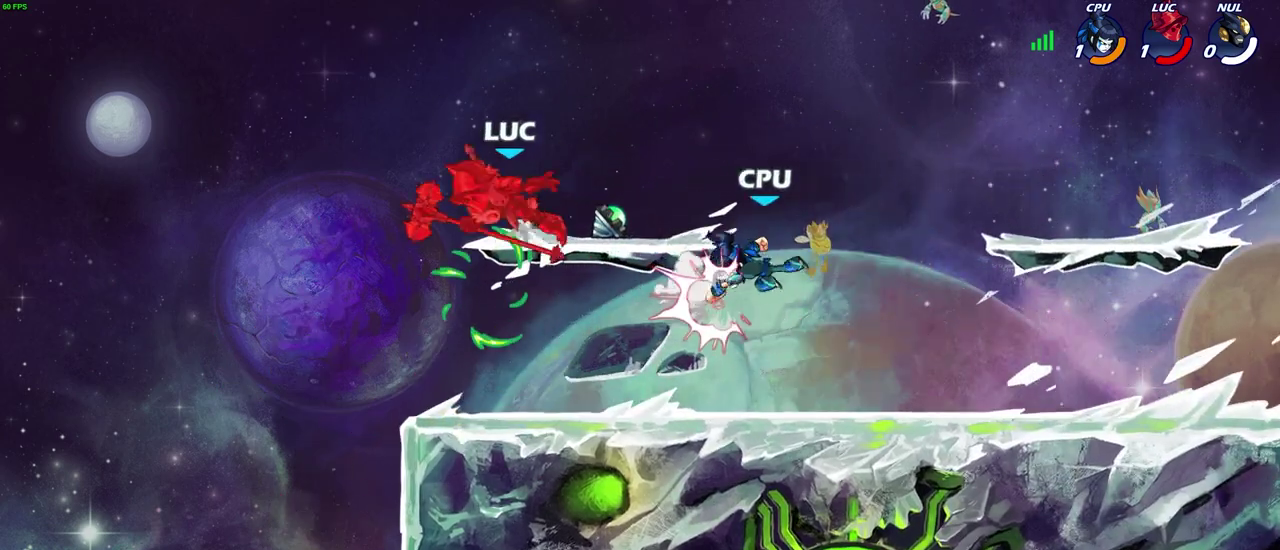
{"dt_ms": 500, "buttons": ["R2"], "left_stick": "right", "right_stick": "center", "events": [[217, "left_stick", "right"], [417, "R2", "down"]]}
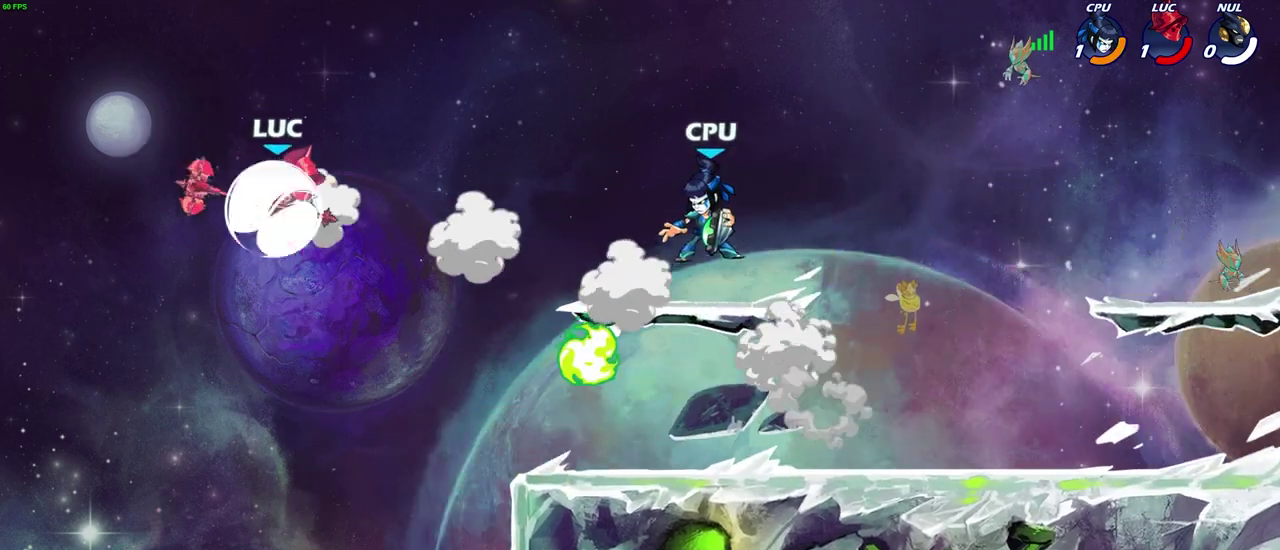
{"dt_ms": 300, "buttons": ["SQUARE"], "left_stick": "right", "right_stick": "center", "events": [[183, "R2", "up"], [250, "SQUARE", "down"]]}
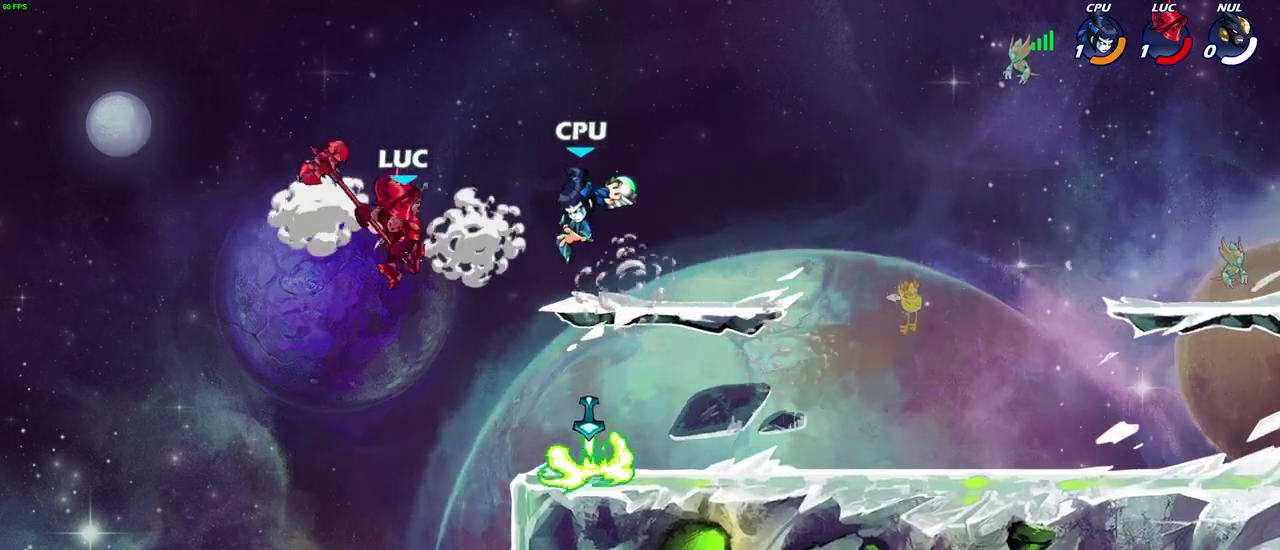
{"dt_ms": 700, "buttons": ["CROSS"], "left_stick": "up-left", "right_stick": "center", "events": [[17, "SQUARE", "up"], [17, "left_stick", "up-right"], [67, "left_stick", "center"], [333, "left_stick", "right"], [600, "left_stick", "up-left"], [650, "CROSS", "down"]]}
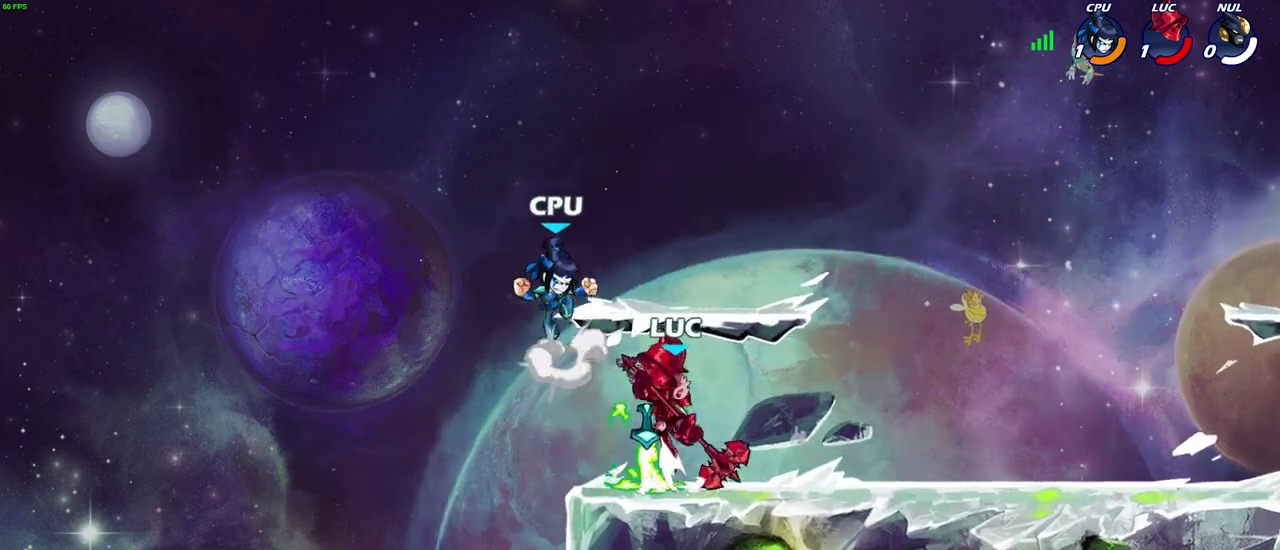
{"dt_ms": 700, "buttons": [], "left_stick": "left", "right_stick": "center", "events": [[17, "CIRCLE", "down"], [33, "CROSS", "up"], [33, "left_stick", "center"], [117, "CIRCLE", "up"], [317, "left_stick", "right"], [600, "left_stick", "up-left"], [683, "left_stick", "left"]]}
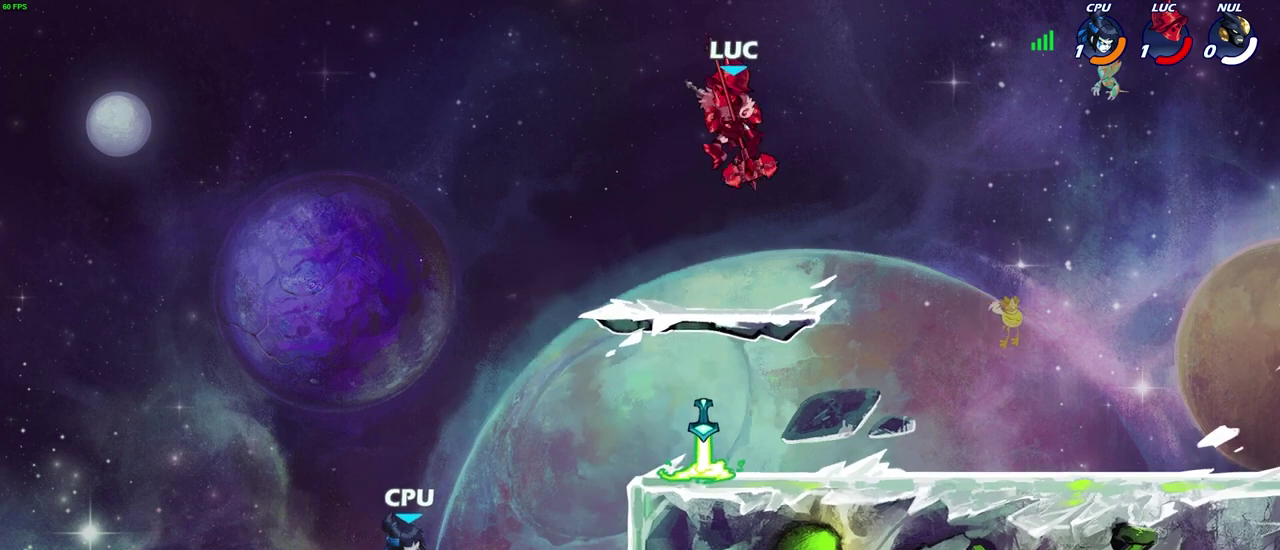
{"dt_ms": 300, "buttons": ["SQUARE"], "left_stick": "down-left", "right_stick": "center", "events": [[133, "left_stick", "down-left"], [233, "SQUARE", "down"]]}
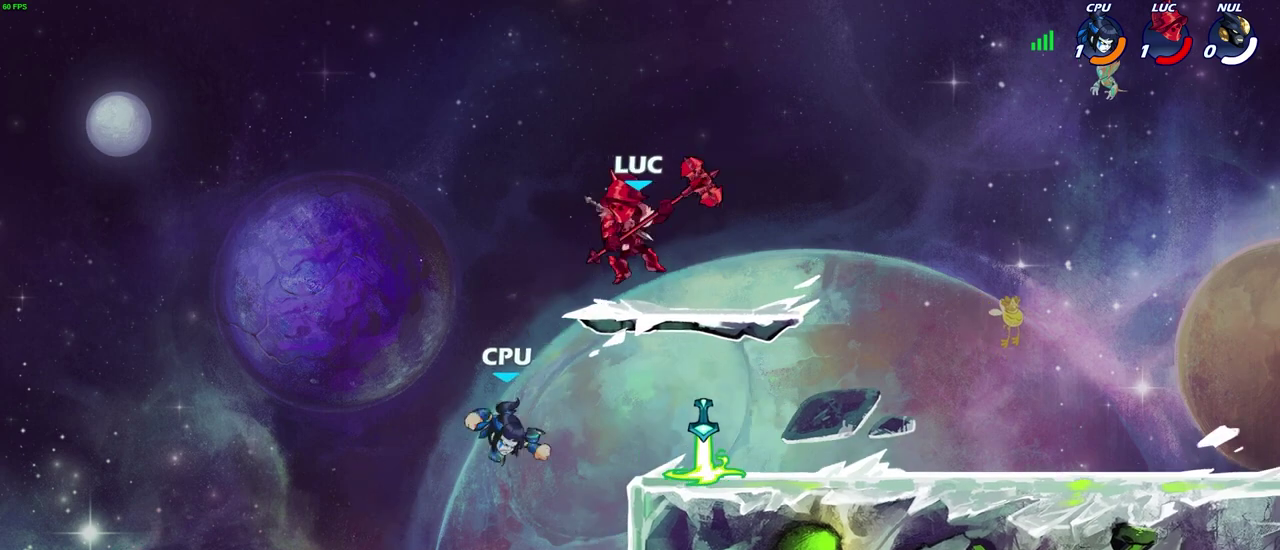
{"dt_ms": 500, "buttons": [], "left_stick": "right", "right_stick": "center", "events": [[17, "SQUARE", "up"], [50, "left_stick", "down"], [217, "left_stick", "center"], [500, "left_stick", "right"]]}
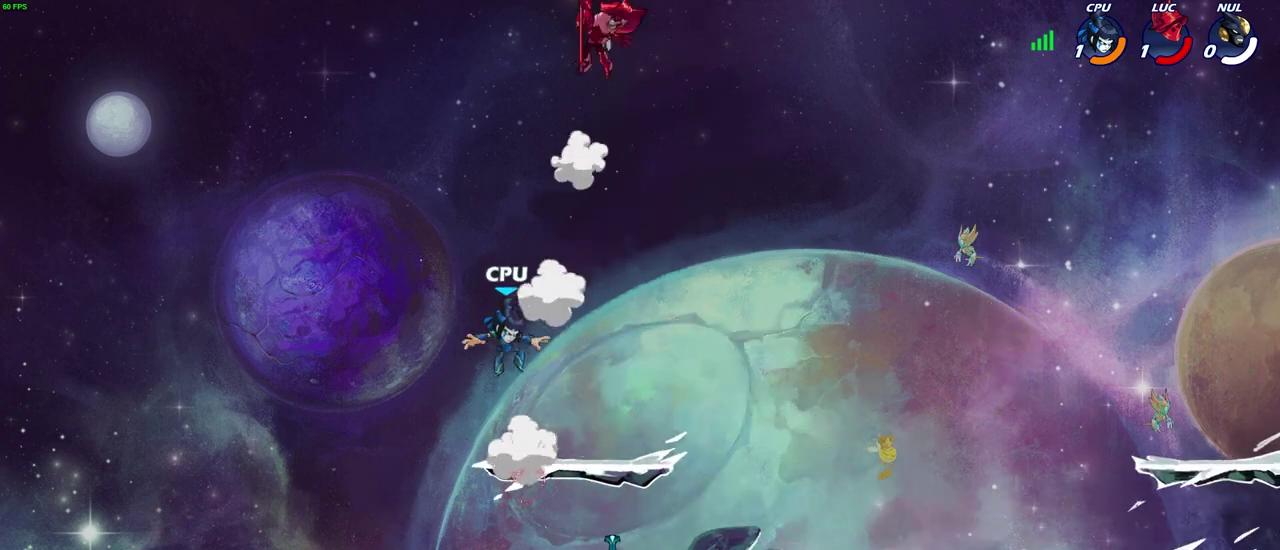
{"dt_ms": 500, "buttons": ["CIRCLE"], "left_stick": "down", "right_stick": "center", "events": [[333, "left_stick", "down-right"], [400, "left_stick", "down"], [433, "CIRCLE", "down"]]}
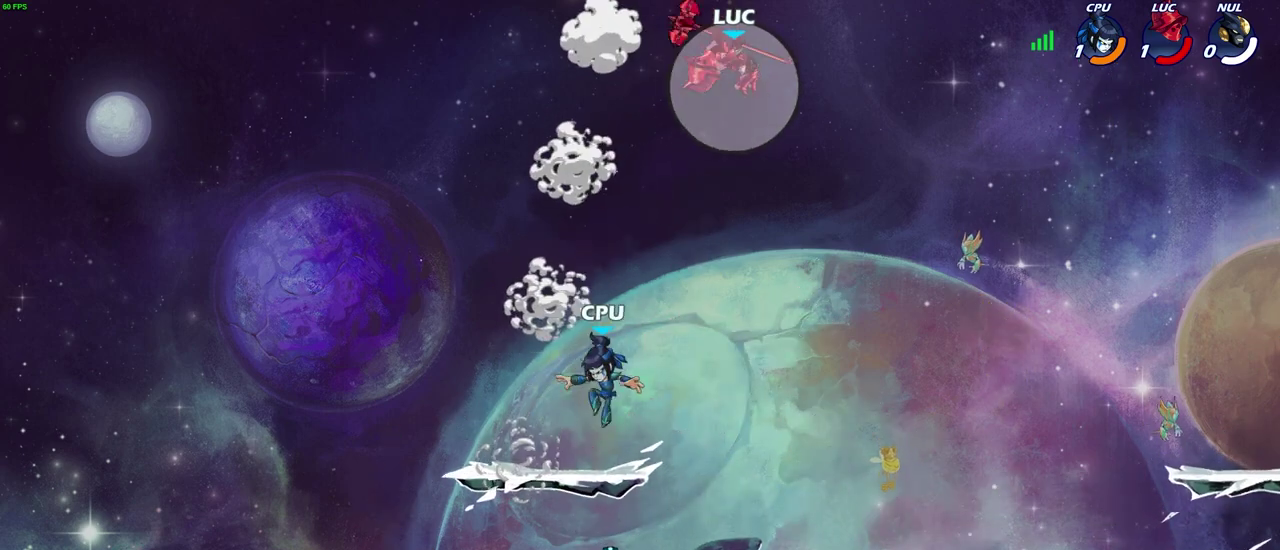
{"dt_ms": 500, "buttons": ["CIRCLE"], "left_stick": "down-left", "right_stick": "center", "events": [[17, "left_stick", "down-left"]]}
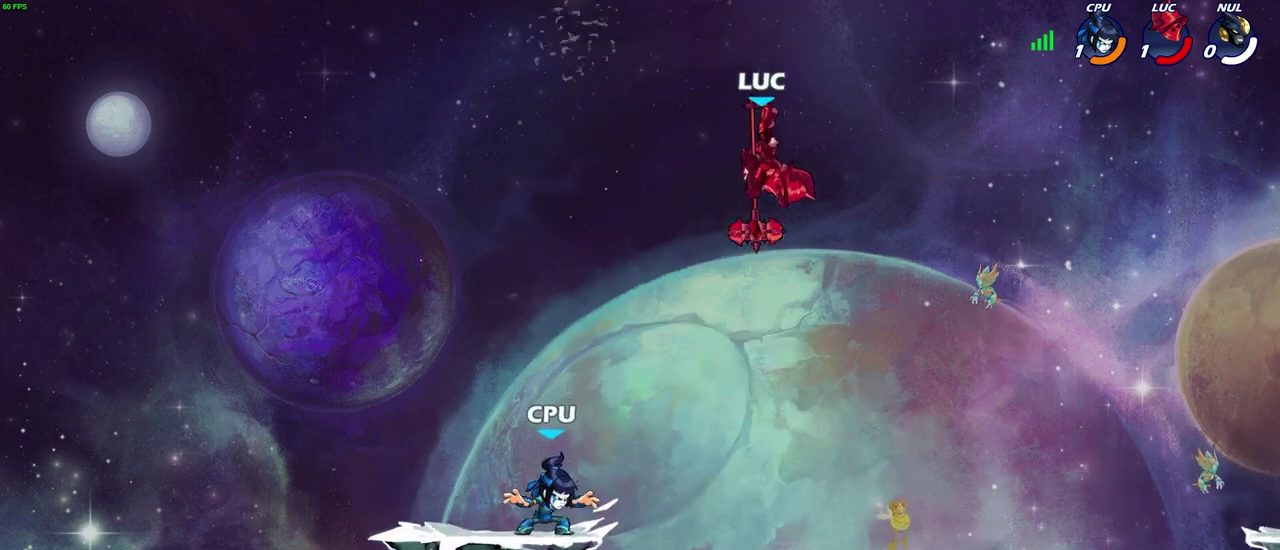
{"dt_ms": 500, "buttons": ["CROSS"], "left_stick": "up-right", "right_stick": "center", "events": [[117, "CIRCLE", "up"], [133, "left_stick", "center"], [333, "left_stick", "up-right"], [433, "CROSS", "down"]]}
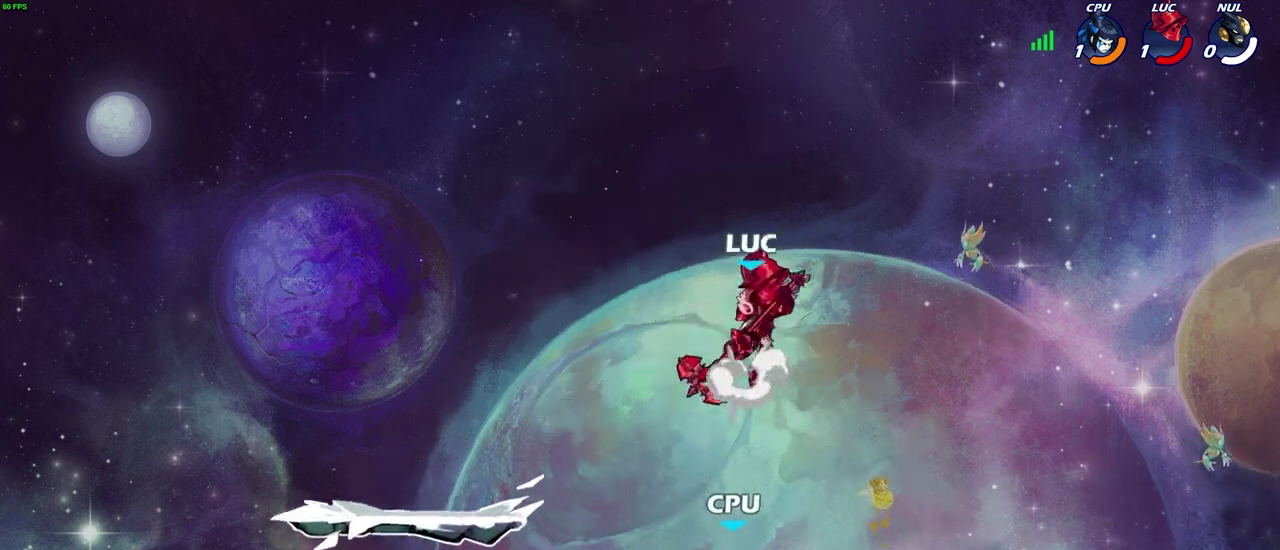
{"dt_ms": 300, "buttons": [], "left_stick": "down-right", "right_stick": "center", "events": [[67, "CROSS", "up"], [133, "left_stick", "down-right"]]}
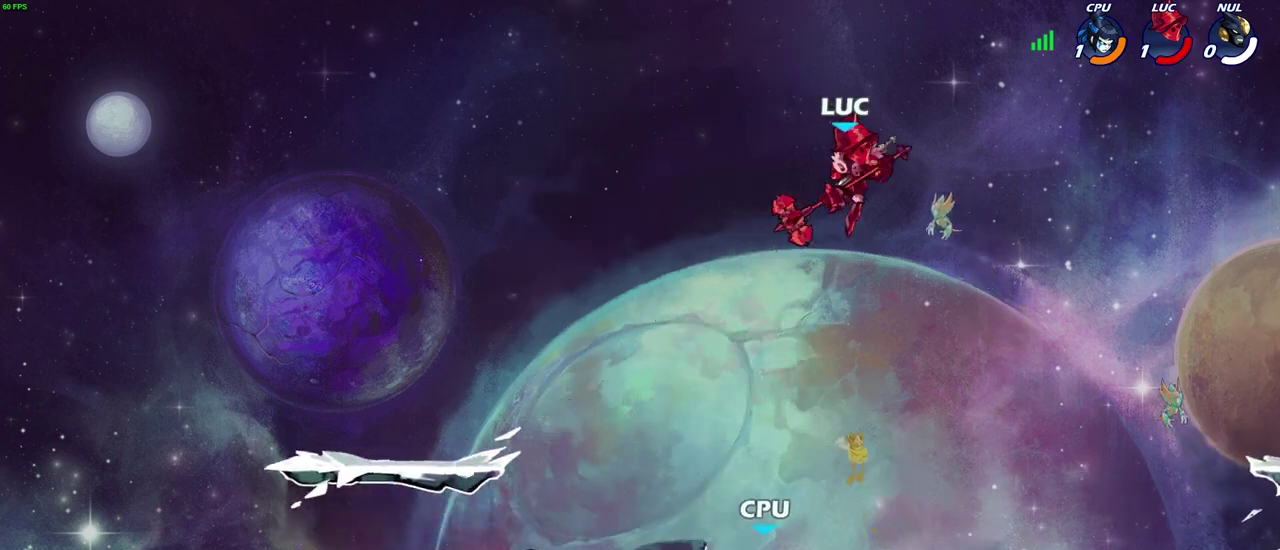
{"dt_ms": 900, "buttons": ["SQUARE"], "left_stick": "right", "right_stick": "center", "events": [[50, "left_stick", "down"], [217, "left_stick", "up"], [283, "left_stick", "up-left"], [333, "R2", "down"], [533, "left_stick", "left"], [583, "left_stick", "down-left"], [600, "R2", "up"], [650, "left_stick", "right"], [867, "SQUARE", "down"]]}
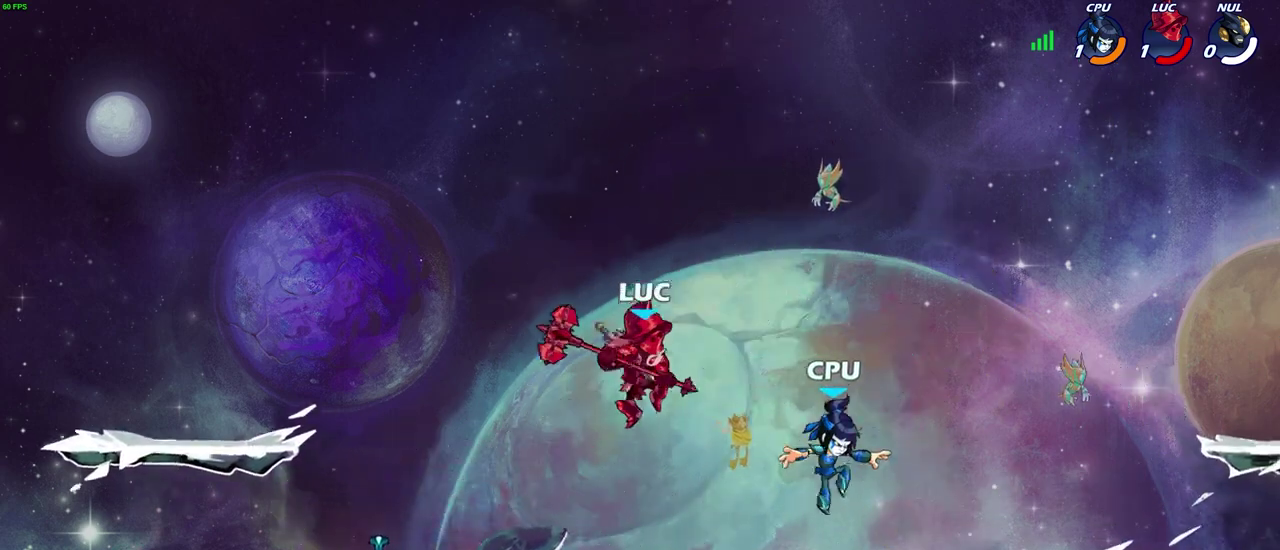
{"dt_ms": 300, "buttons": [], "left_stick": "center", "right_stick": "center", "events": [[50, "SQUARE", "up"], [233, "left_stick", "center"]]}
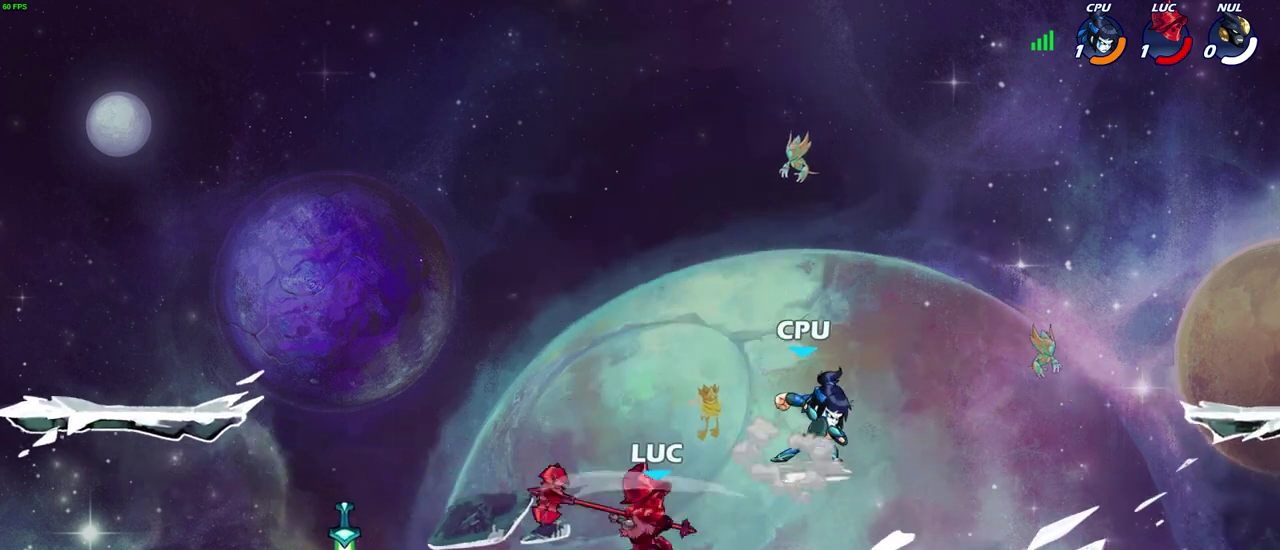
{"dt_ms": 400, "buttons": ["SQUARE"], "left_stick": "center", "right_stick": "center", "events": [[267, "left_stick", "right"], [367, "left_stick", "center"], [400, "SQUARE", "down"]]}
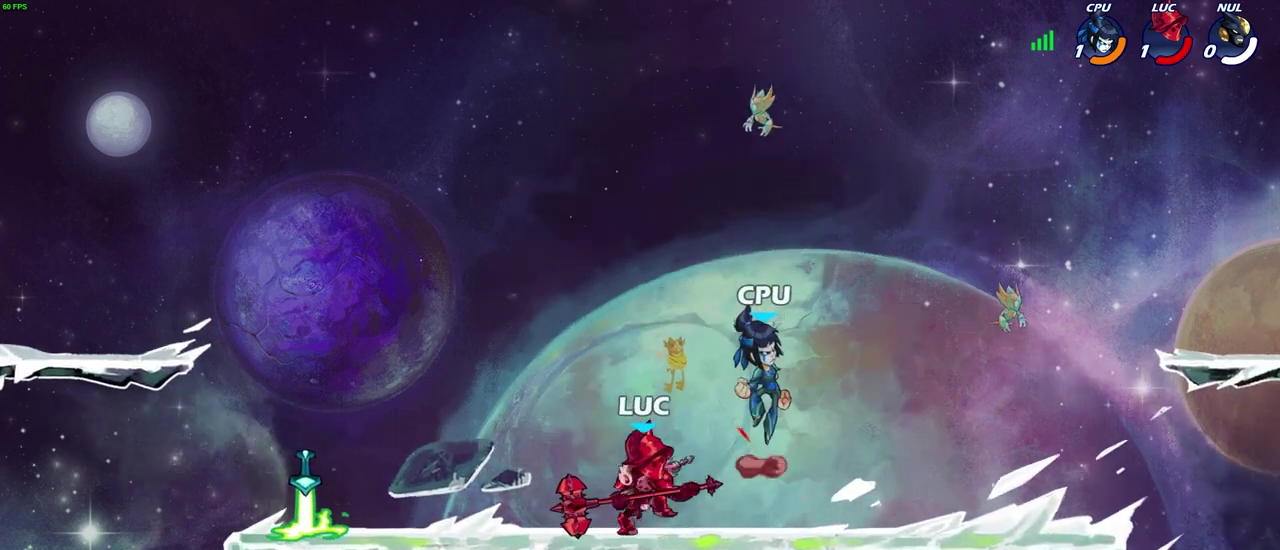
{"dt_ms": 700, "buttons": [], "left_stick": "up-left", "right_stick": "center", "events": [[83, "SQUARE", "up"], [183, "SQUARE", "down"], [283, "SQUARE", "up"], [517, "left_stick", "right"], [650, "left_stick", "up-left"]]}
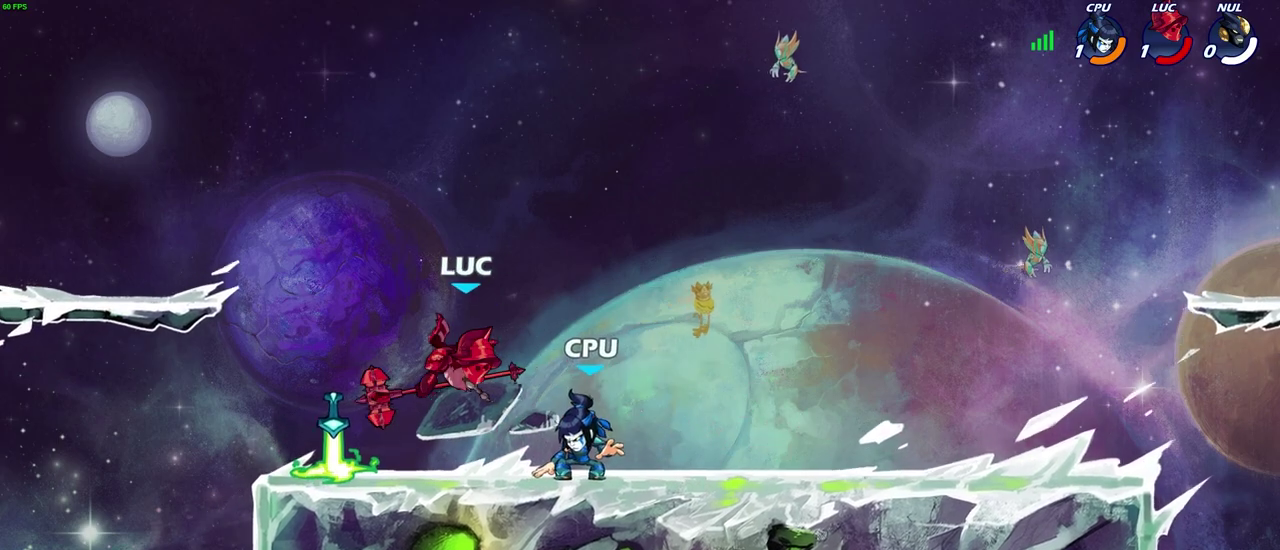
{"dt_ms": 400, "buttons": [], "left_stick": "center", "right_stick": "center", "events": [[33, "CROSS", "down"], [33, "left_stick", "left"], [83, "R2", "down"], [100, "left_stick", "up-left"], [150, "left_stick", "up"], [167, "CROSS", "up"], [200, "left_stick", "up-right"], [250, "R2", "up"], [250, "left_stick", "right"], [333, "left_stick", "center"]]}
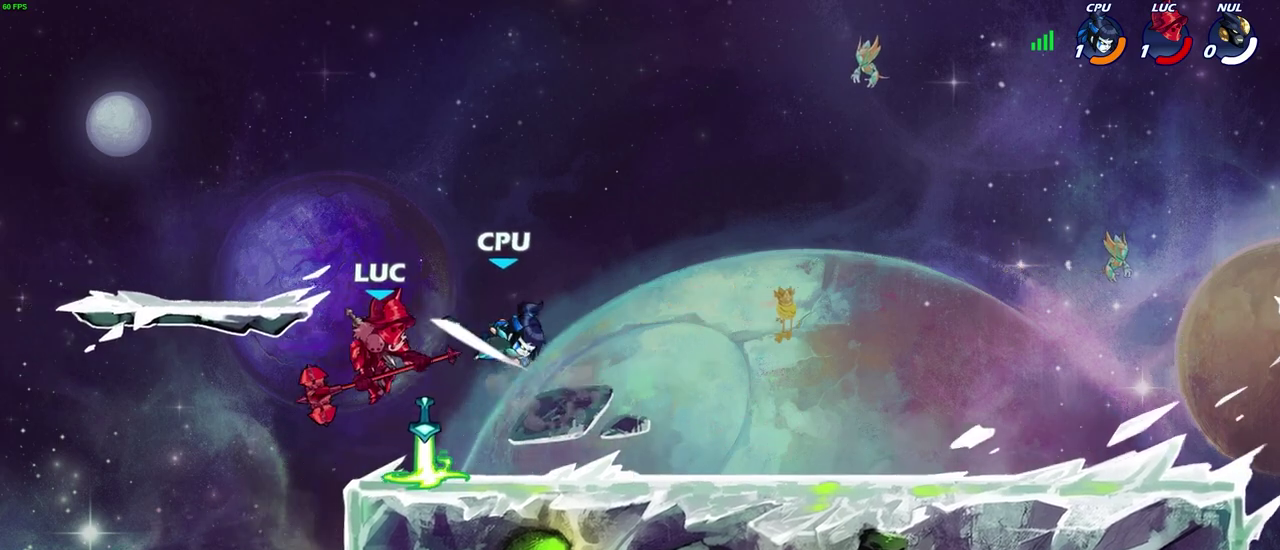
{"dt_ms": 300, "buttons": [], "left_stick": "center", "right_stick": "center", "events": [[83, "SQUARE", "down"], [83, "left_stick", "up-right"], [133, "left_stick", "right"], [167, "SQUARE", "up"], [200, "left_stick", "center"]]}
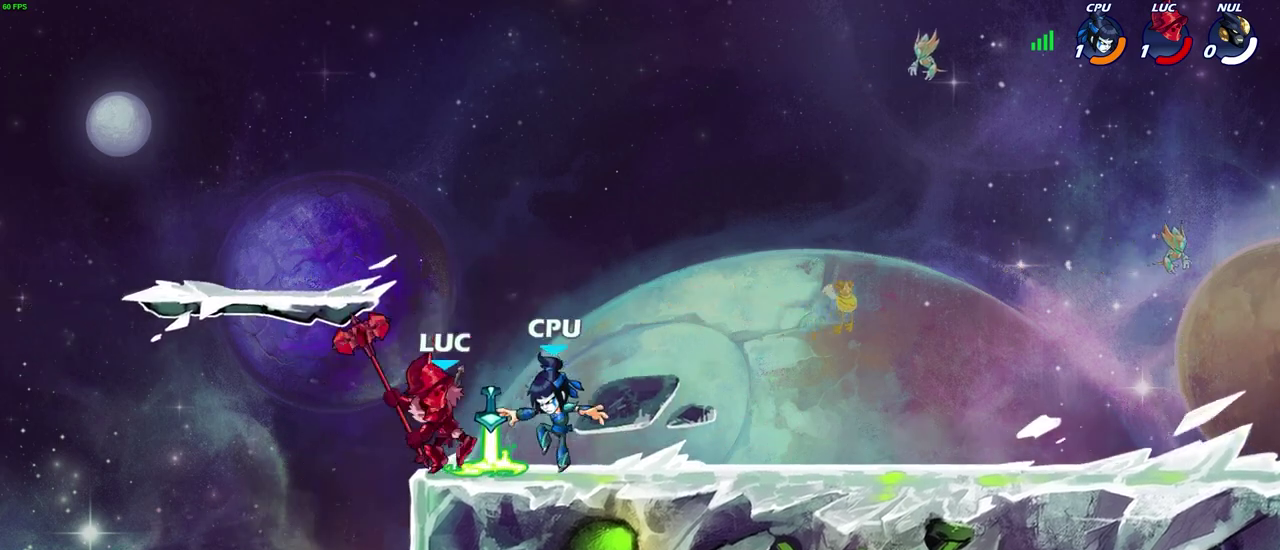
{"dt_ms": 700, "buttons": [], "left_stick": "center", "right_stick": "center", "events": [[367, "left_stick", "right"], [383, "R2", "down"], [467, "R2", "up"], [500, "left_stick", "up-right"], [517, "R1", "down"], [583, "left_stick", "center"], [600, "R1", "up"]]}
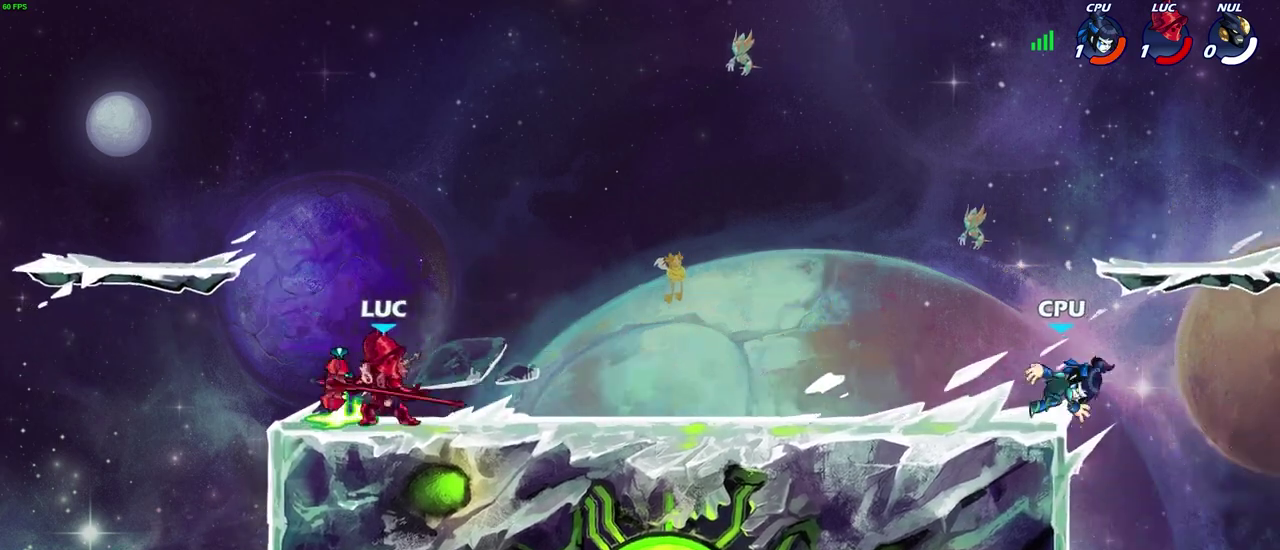
{"dt_ms": 500, "buttons": [], "left_stick": "right", "right_stick": "center", "events": [[383, "left_stick", "up-left"], [417, "R1", "down"], [500, "R1", "up"], [500, "left_stick", "right"]]}